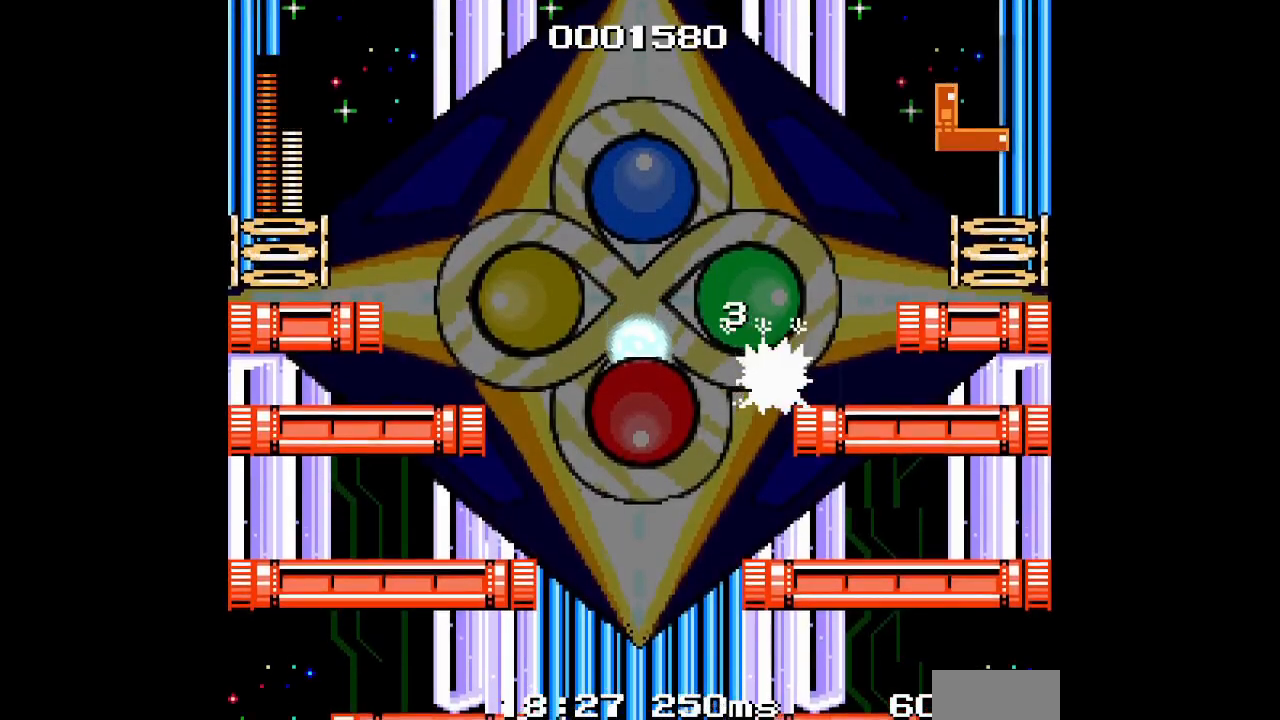
Gameplay with a controller (Xbox layout); each line is a JSON object with the inputs held at the frame after it. "events" lists button and stick changes between this image and that frame as [ms after this image, input, new state], when the widget could be followed in between. Not read: HOME L2 R2 left_stick right_stick.
{"buttons": ["DPAD_RIGHT"], "events": [[267, "DPAD_RIGHT", "down"], [300, "DPAD_LEFT", "up"]]}
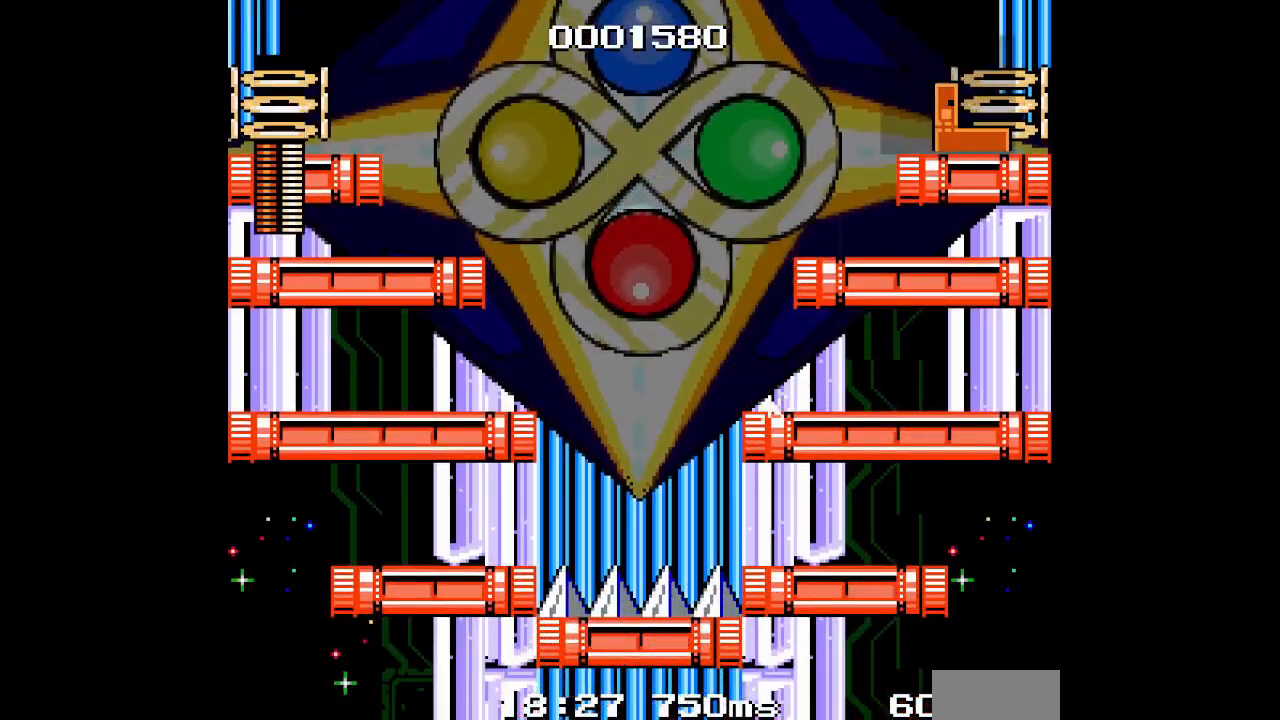
{"buttons": [], "events": [[317, "DPAD_LEFT", "down"], [333, "DPAD_RIGHT", "up"], [467, "DPAD_LEFT", "up"]]}
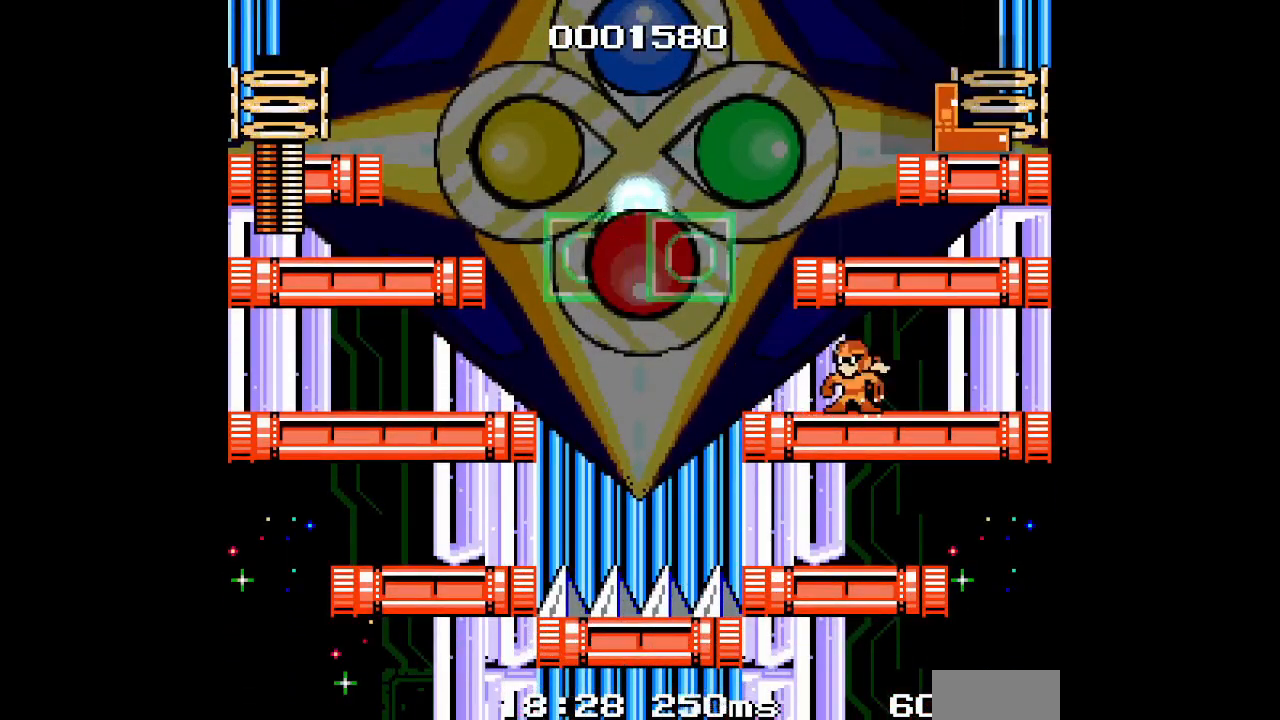
{"buttons": ["START"], "events": [[450, "START", "down"]]}
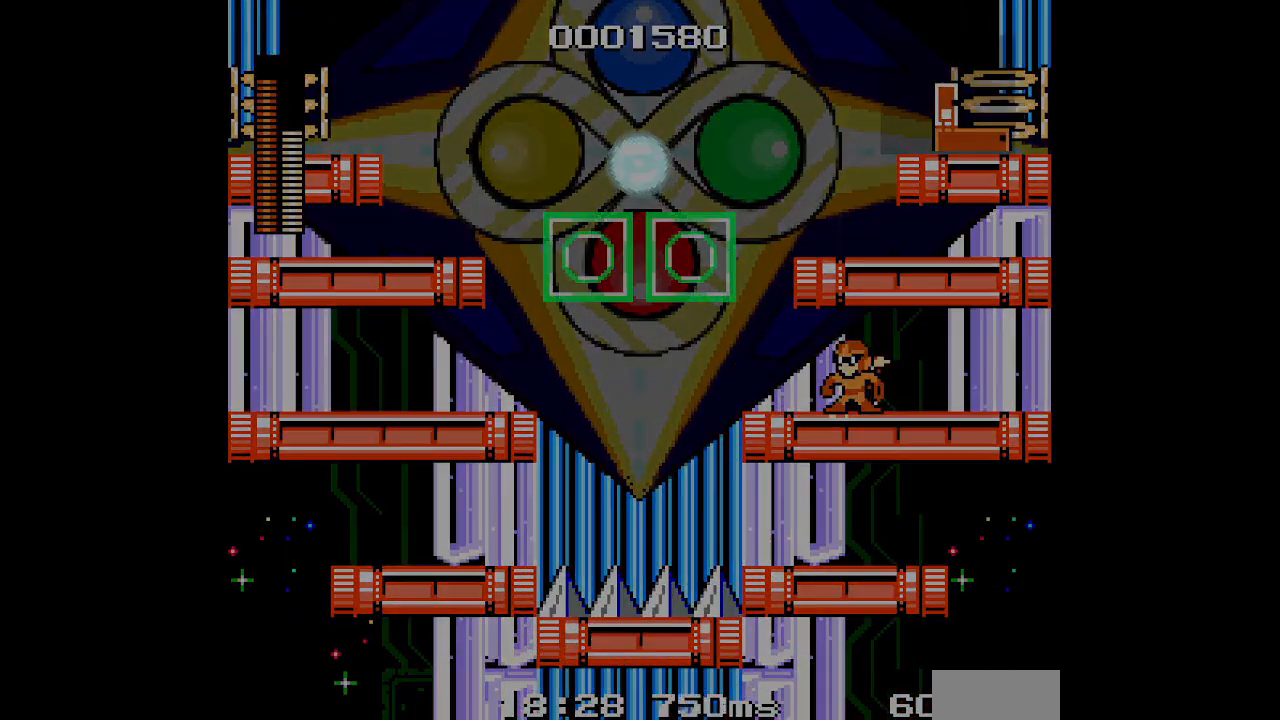
{"buttons": []}
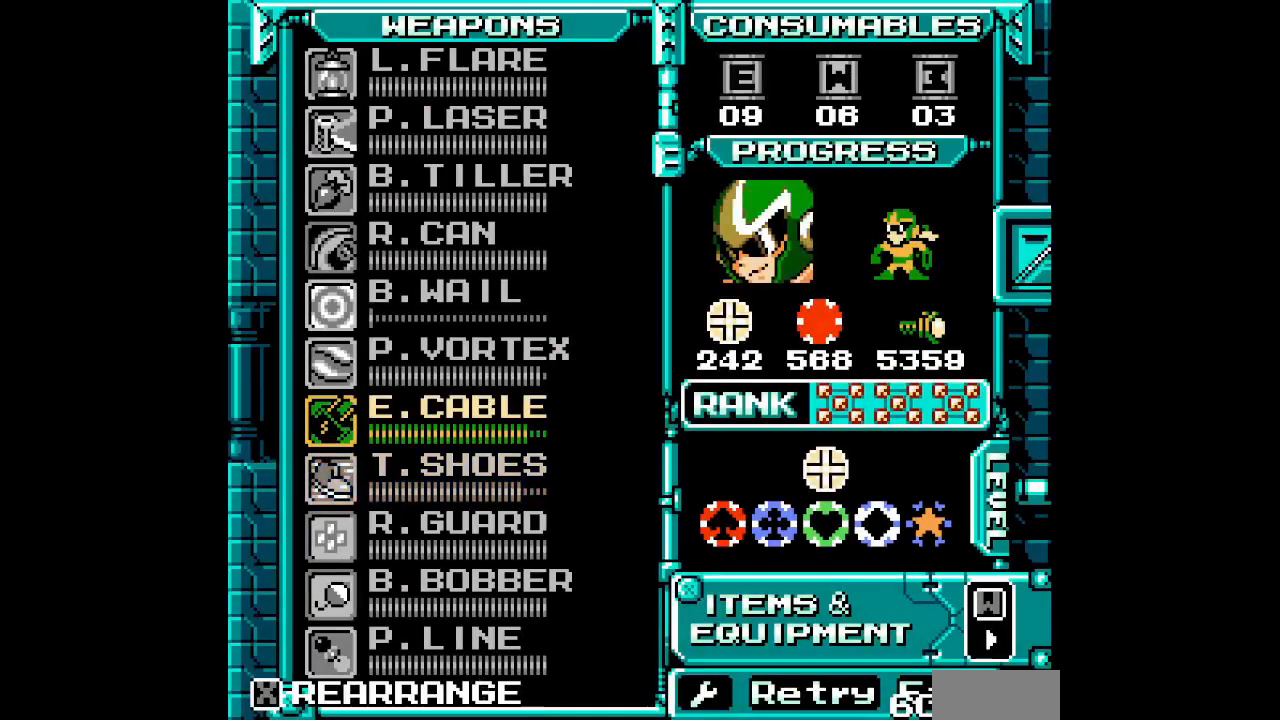
{"buttons": []}
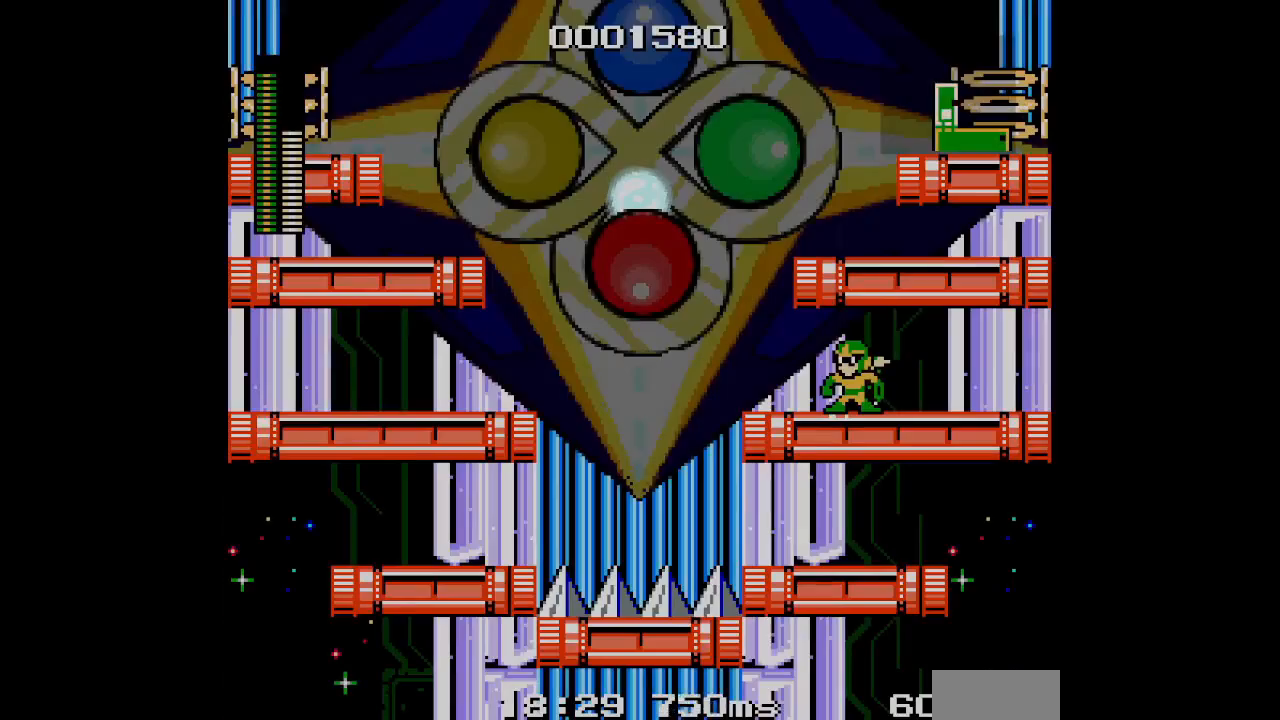
{"buttons": [], "events": []}
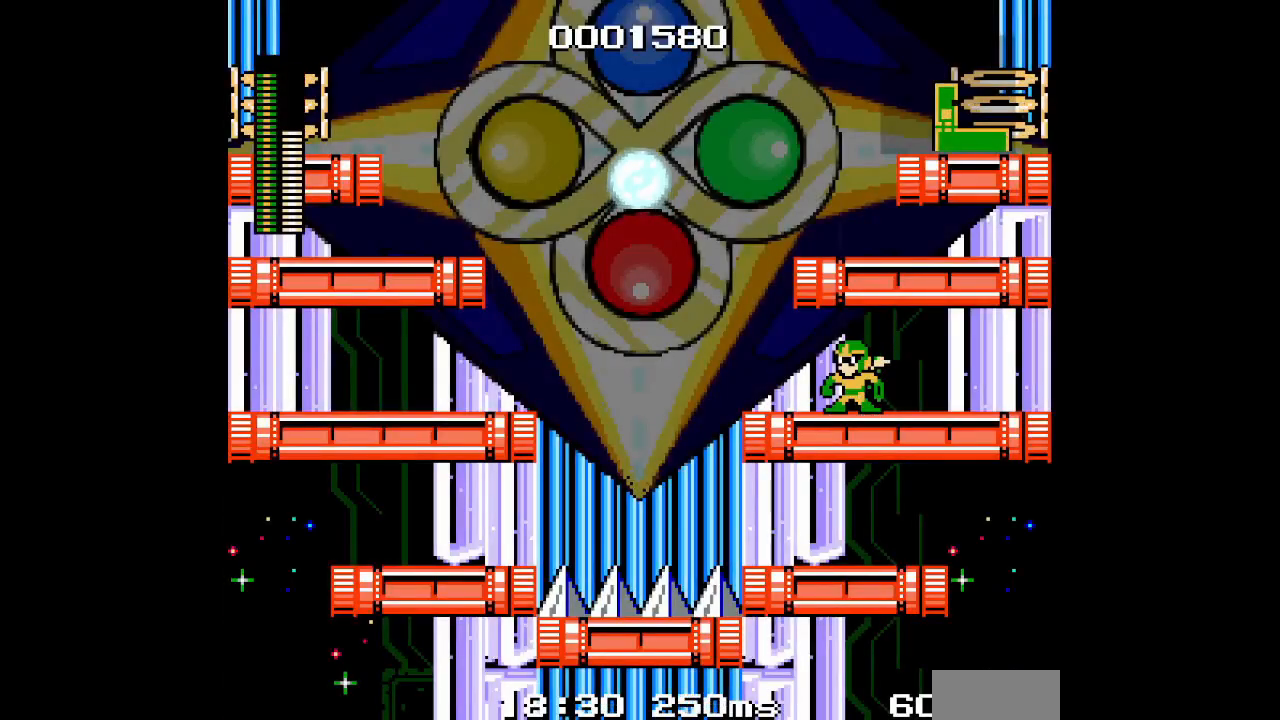
{"buttons": [], "events": [[67, "DPAD_UP", "down"], [83, "DPAD_LEFT", "down"], [117, "L3", "down"], [267, "L3", "up"], [367, "DPAD_LEFT", "up"], [383, "DPAD_UP", "up"]]}
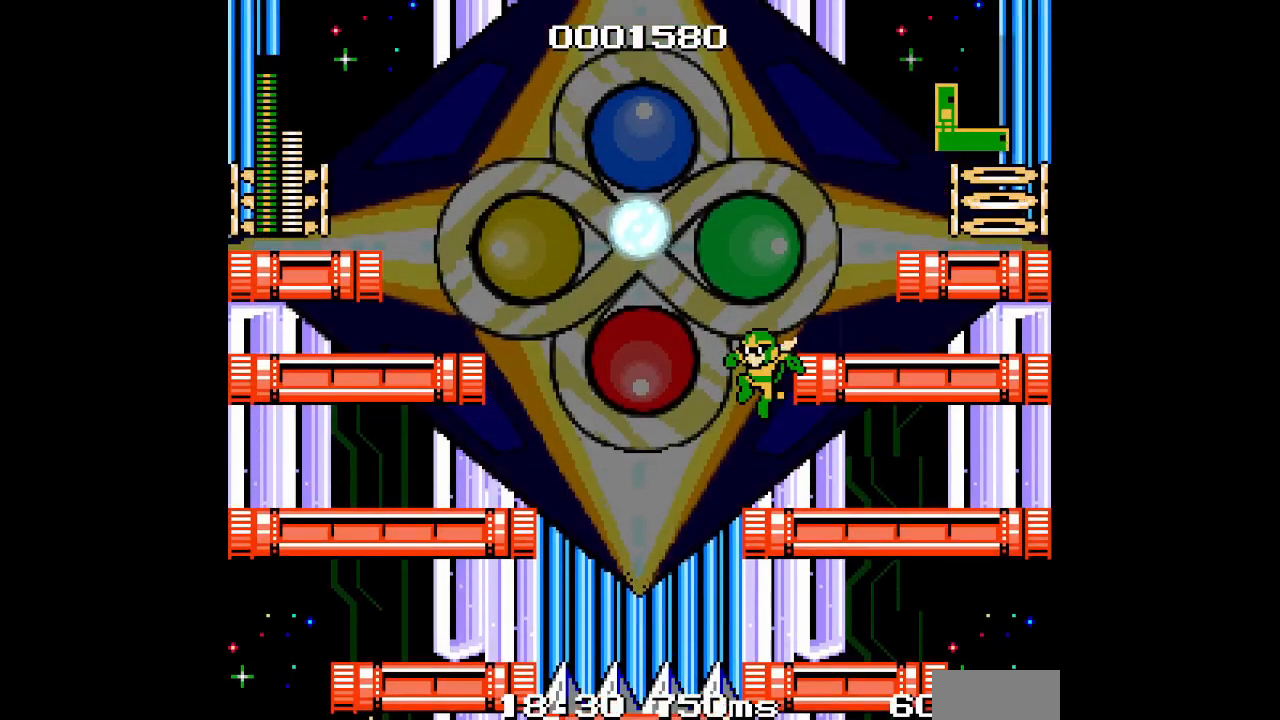
{"buttons": ["DPAD_UP", "DPAD_LEFT"], "events": [[167, "DPAD_LEFT", "down"], [167, "DPAD_UP", "down"], [367, "L3", "down"], [467, "L3", "up"]]}
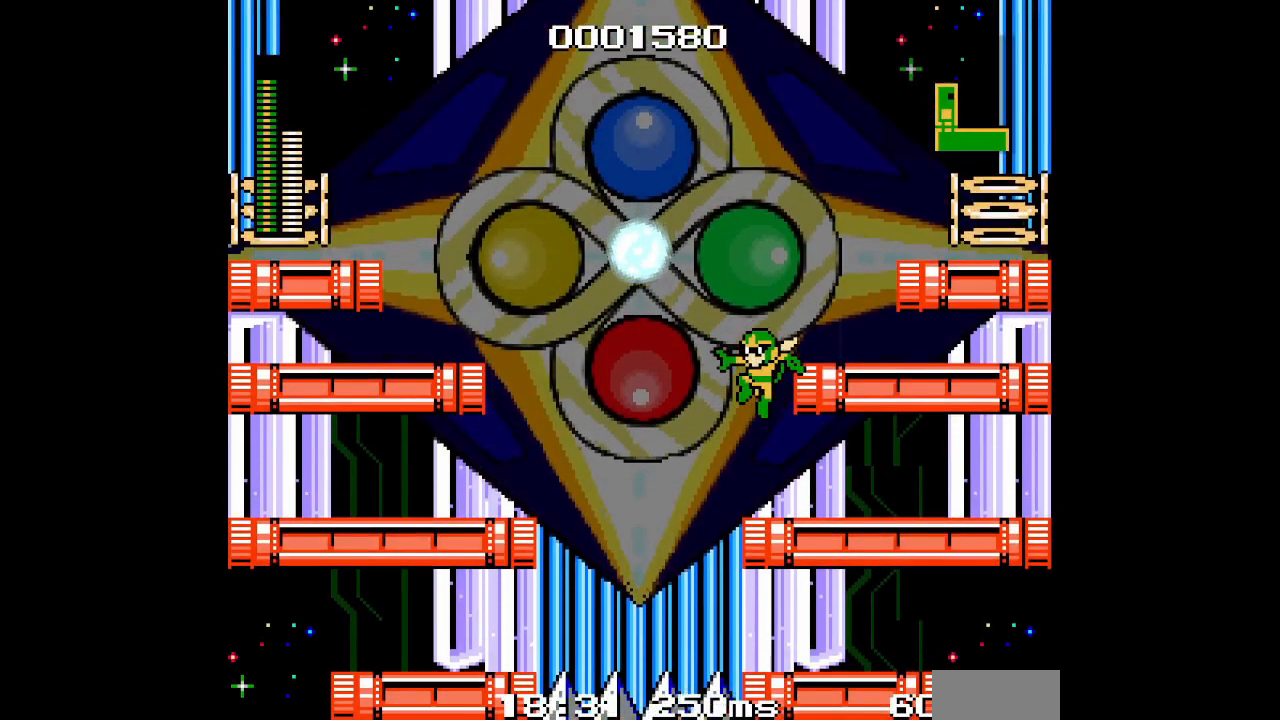
{"buttons": ["DPAD_UP", "DPAD_LEFT"], "events": [[67, "L3", "down"], [167, "L3", "up"]]}
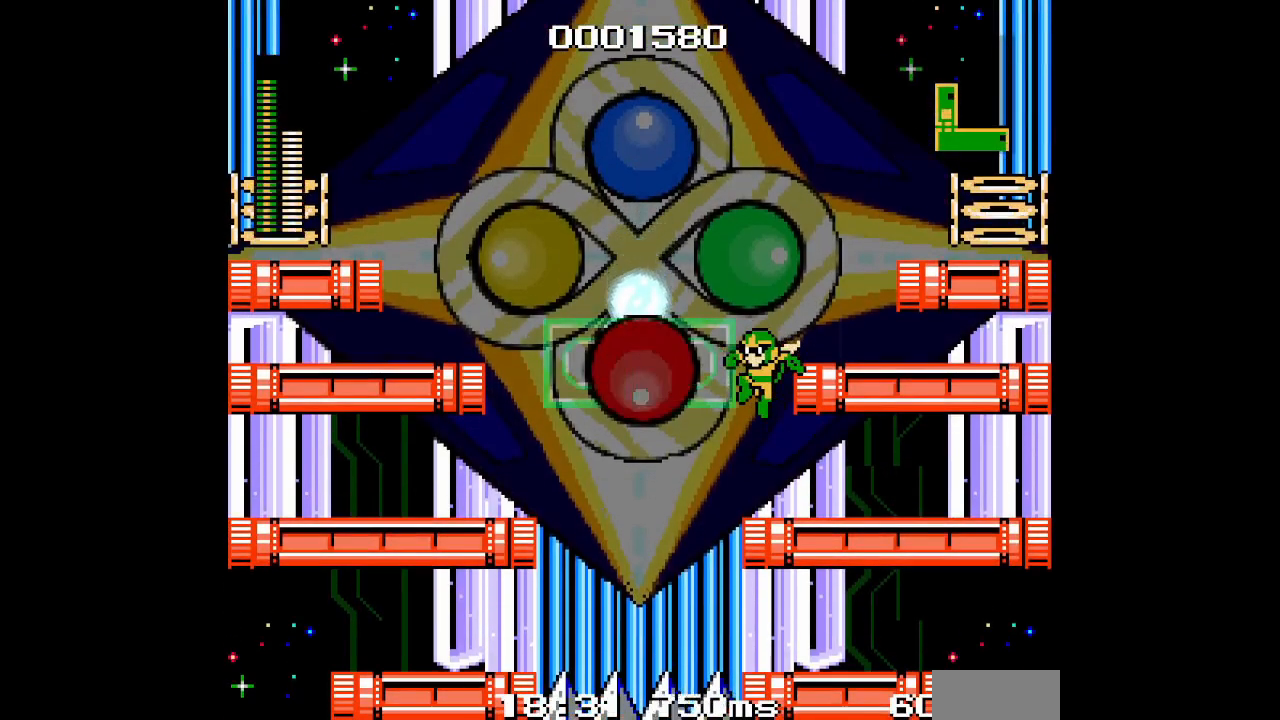
{"buttons": ["L3", "DPAD_UP", "DPAD_LEFT"], "events": [[83, "L3", "down"], [200, "L3", "up"], [283, "L3", "down"], [383, "L3", "up"], [450, "L3", "down"]]}
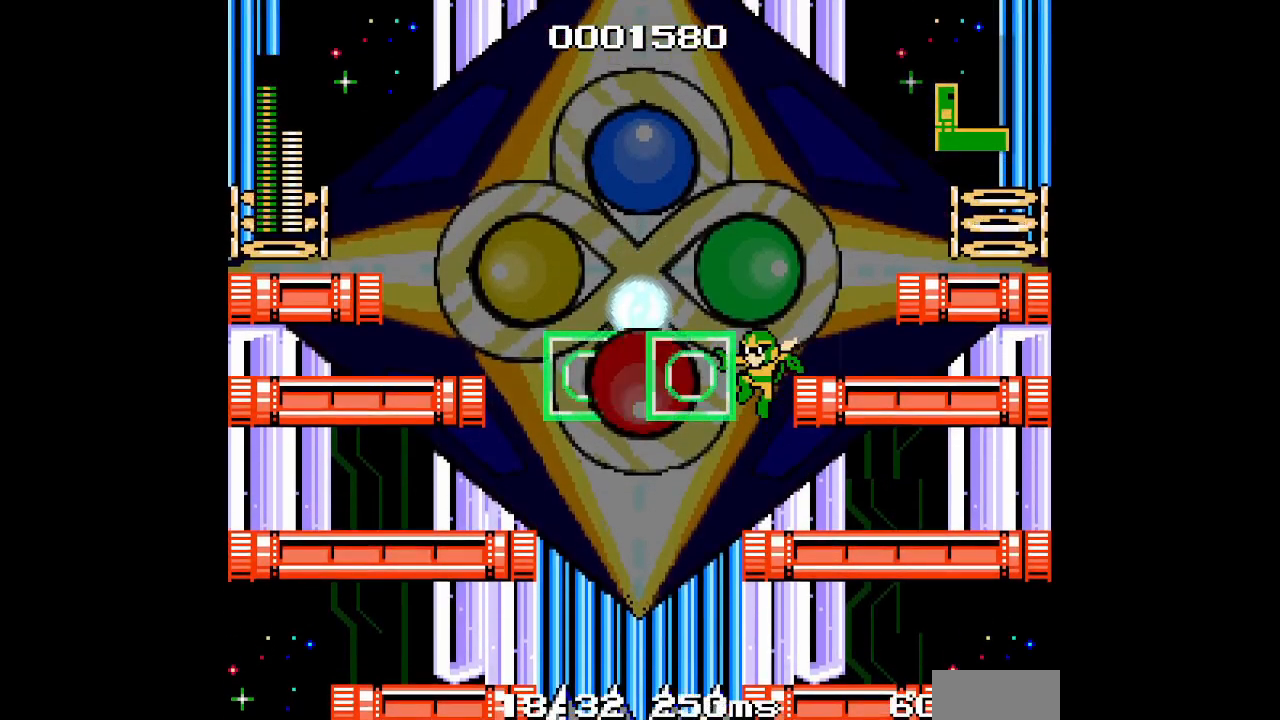
{"buttons": ["L3", "DPAD_UP", "DPAD_LEFT"], "events": [[67, "L3", "up"], [217, "L3", "down"], [333, "L3", "up"], [417, "L3", "down"]]}
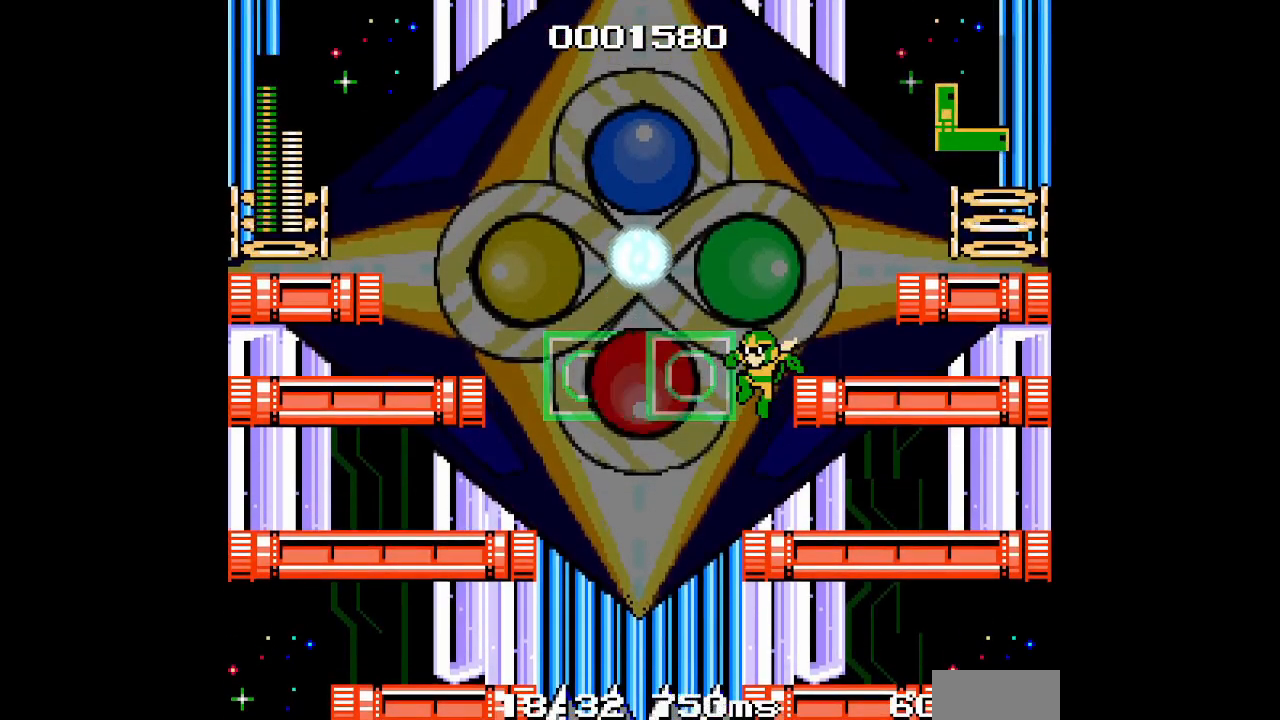
{"buttons": ["DPAD_UP", "DPAD_LEFT"], "events": [[17, "L3", "up"], [100, "L3", "down"], [200, "L3", "up"], [300, "L3", "down"], [400, "L3", "up"]]}
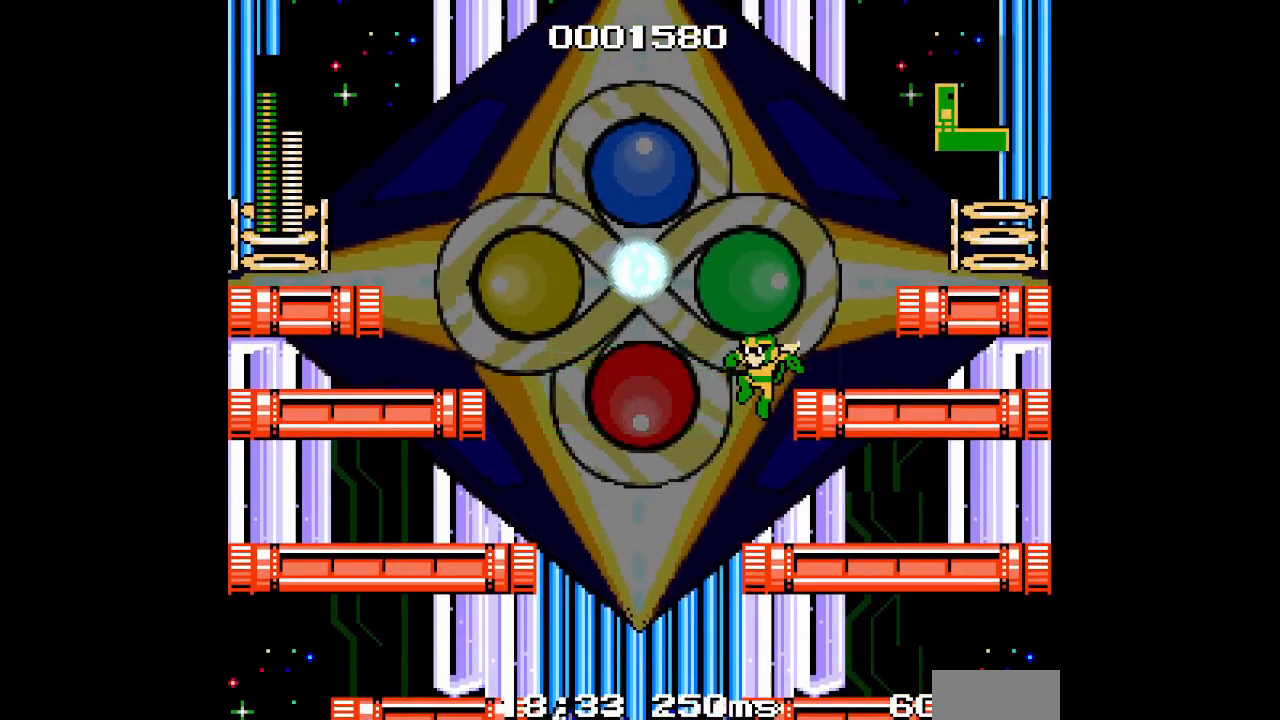
{"buttons": ["DPAD_UP", "DPAD_LEFT"], "events": [[233, "L3", "down"], [317, "L3", "up"], [417, "L3", "down"], [500, "L3", "up"]]}
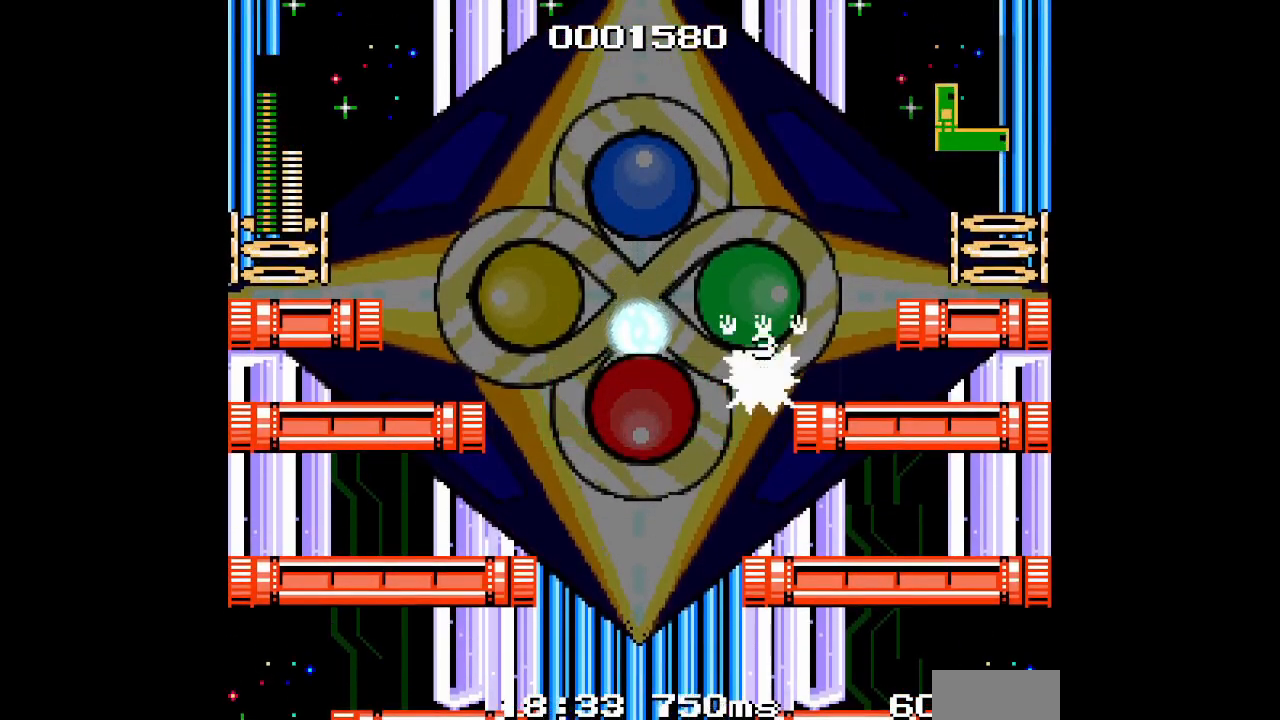
{"buttons": [], "events": [[100, "L3", "down"], [200, "L3", "up"], [433, "DPAD_UP", "up"], [500, "DPAD_LEFT", "up"]]}